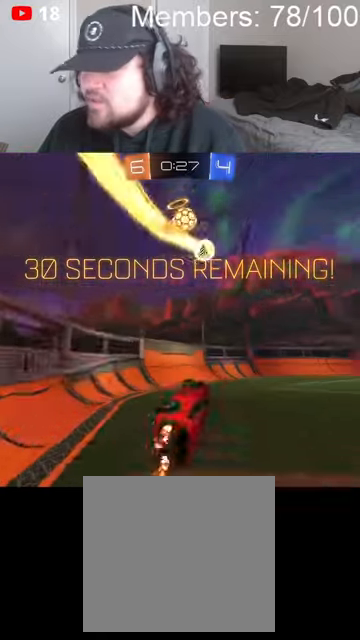
Gameplay with a controller (Xbox layout); each line is a JSON object with the inputs held at the frame after it (dt_ms = milliseconds from this image to that frame). "events" lists button and stick changes between this image and that frame as [ms after this image, input, new state], when the widget could be followed in between.
{"dt_ms": 1000, "buttons": ["R2"], "left_stick": "left", "right_stick": "center"}
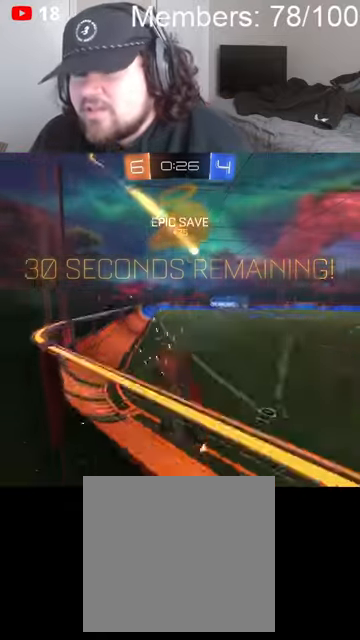
{"dt_ms": 500, "buttons": ["B", "L1", "R2"], "left_stick": "left", "right_stick": "center", "events": [[166, "B", "down"], [433, "L1", "down"]]}
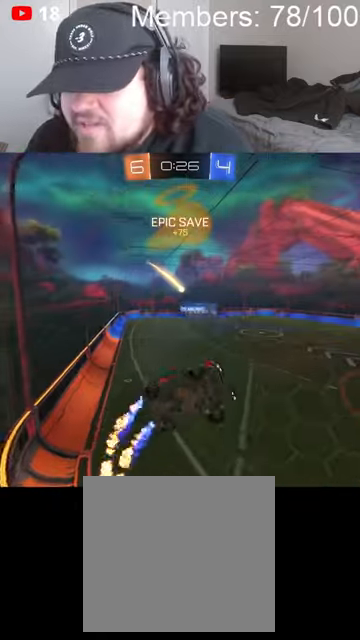
{"dt_ms": 500, "buttons": ["R2"], "left_stick": "center", "right_stick": "center", "events": [[33, "L1", "up"], [133, "L1", "down"], [266, "L1", "up"], [300, "B", "up"], [500, "left_stick", "center"]]}
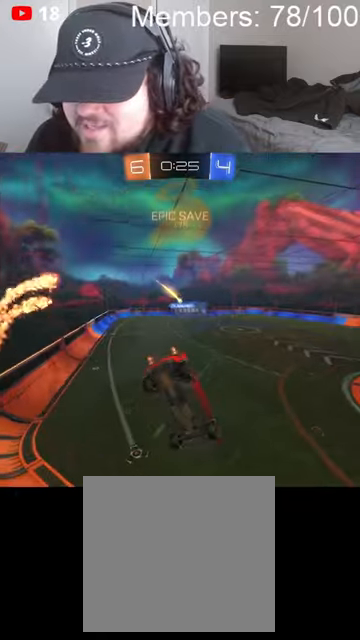
{"dt_ms": 500, "buttons": ["R2"], "left_stick": "right", "right_stick": "center", "events": [[400, "left_stick", "right"]]}
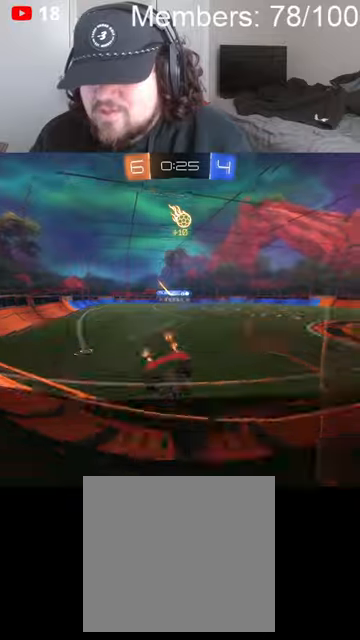
{"dt_ms": 500, "buttons": ["B", "R2"], "left_stick": "up-right", "right_stick": "center", "events": [[100, "left_stick", "center"], [233, "B", "down"], [300, "left_stick", "up-right"]]}
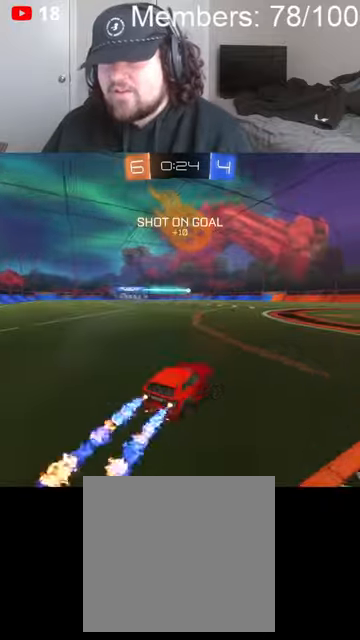
{"dt_ms": 500, "buttons": ["R2"], "left_stick": "center", "right_stick": "center", "events": [[233, "left_stick", "center"], [266, "B", "up"]]}
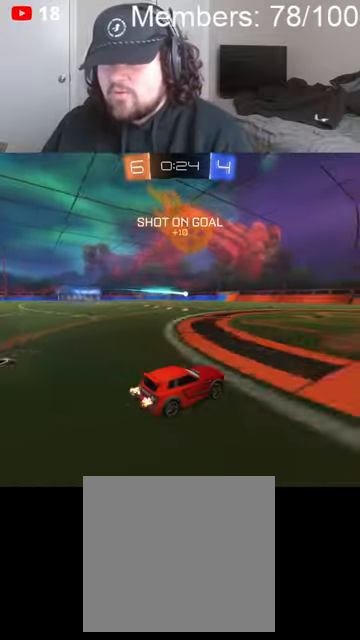
{"dt_ms": 500, "buttons": [], "left_stick": "center", "right_stick": "center", "events": [[266, "left_stick", "right"], [400, "R2", "up"], [400, "left_stick", "center"]]}
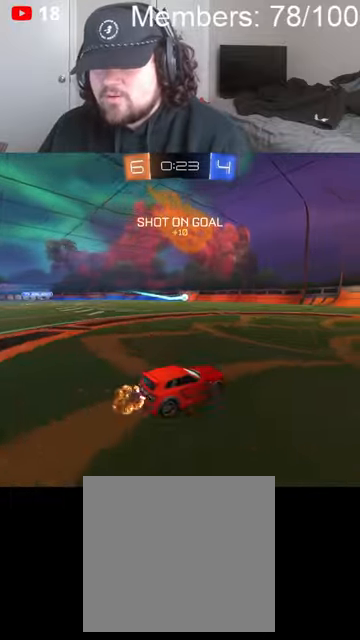
{"dt_ms": 1000, "buttons": ["A", "B", "L1", "R2"], "left_stick": "left", "right_stick": "center", "events": [[133, "R2", "down"], [133, "left_stick", "left"], [166, "B", "down"], [200, "left_stick", "center"], [466, "B", "up"], [600, "B", "down"], [733, "left_stick", "left"], [833, "A", "down"], [900, "A", "up"], [900, "left_stick", "center"], [966, "A", "down"], [966, "L1", "down"], [966, "left_stick", "left"]]}
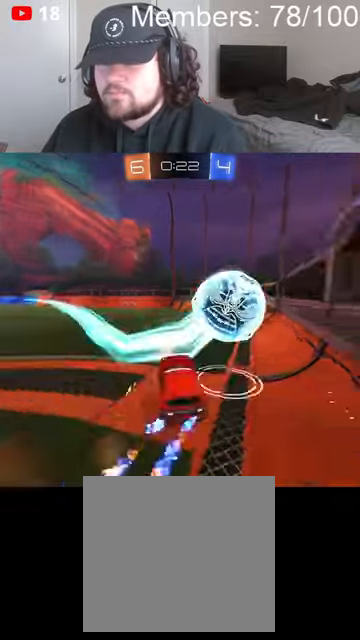
{"dt_ms": 500, "buttons": ["L1", "R2"], "left_stick": "left", "right_stick": "center", "events": [[66, "L1", "up"], [100, "A", "up"], [133, "B", "up"], [133, "L1", "down"], [233, "L1", "up"], [300, "L1", "down"], [400, "L1", "up"], [500, "L1", "down"]]}
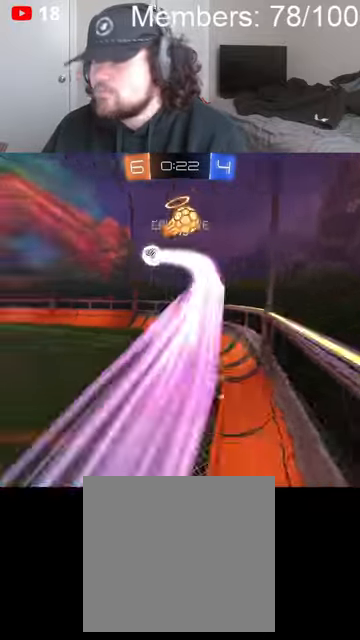
{"dt_ms": 500, "buttons": ["R2"], "left_stick": "left", "right_stick": "center", "events": [[66, "L1", "up"], [100, "left_stick", "center"], [400, "left_stick", "left"]]}
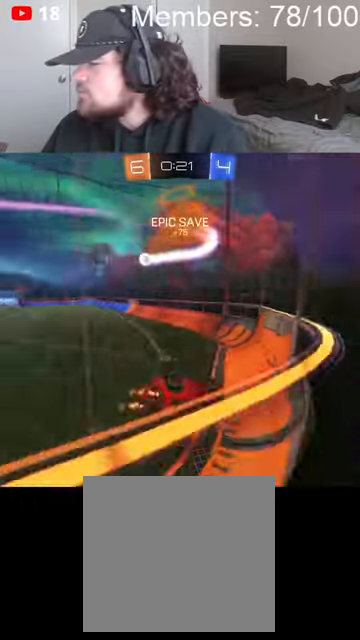
{"dt_ms": 500, "buttons": ["B", "R2"], "left_stick": "left", "right_stick": "center", "events": [[333, "B", "down"]]}
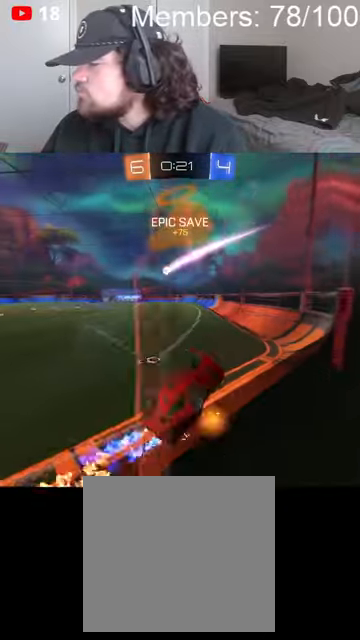
{"dt_ms": 500, "buttons": ["B", "R2"], "left_stick": "left", "right_stick": "center", "events": [[400, "L1", "down"], [500, "L1", "up"]]}
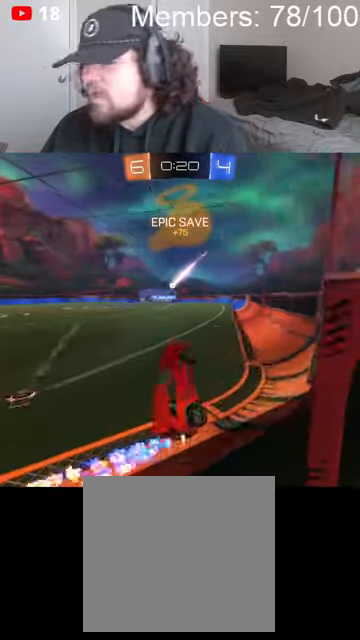
{"dt_ms": 1000, "buttons": ["B", "R2"], "left_stick": "center", "right_stick": "center", "events": [[533, "left_stick", "center"]]}
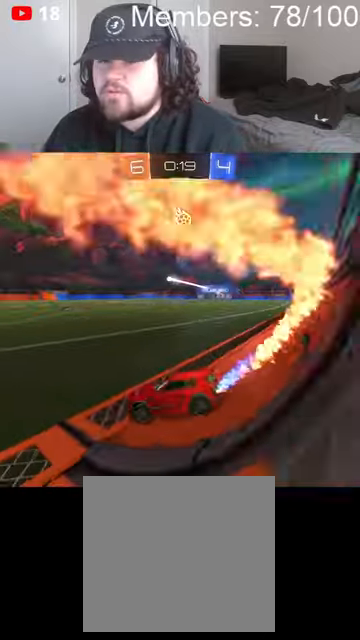
{"dt_ms": 500, "buttons": ["B", "R2"], "left_stick": "center", "right_stick": "center", "events": [[166, "left_stick", "right"], [300, "left_stick", "center"]]}
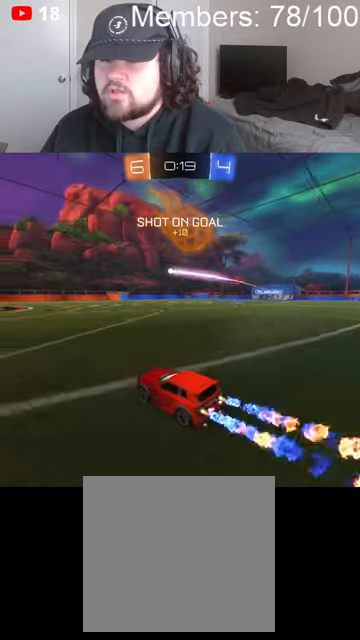
{"dt_ms": 500, "buttons": ["B", "R2"], "left_stick": "center", "right_stick": "center", "events": [[300, "left_stick", "left"], [400, "left_stick", "center"]]}
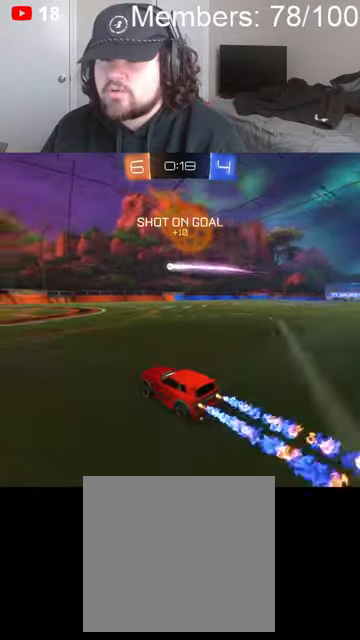
{"dt_ms": 500, "buttons": ["B", "R2"], "left_stick": "center", "right_stick": "center", "events": [[333, "left_stick", "left"], [500, "left_stick", "center"]]}
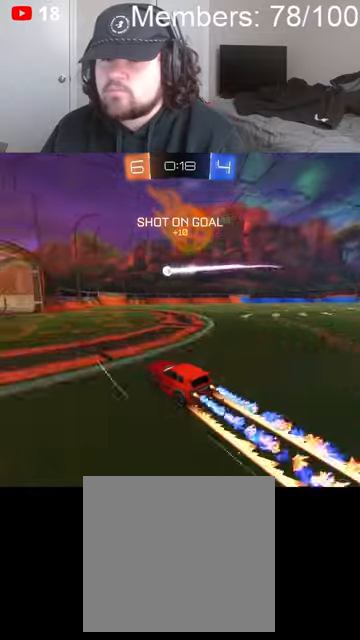
{"dt_ms": 500, "buttons": ["B", "R2"], "left_stick": "center", "right_stick": "center", "events": [[66, "left_stick", "left"], [233, "left_stick", "center"]]}
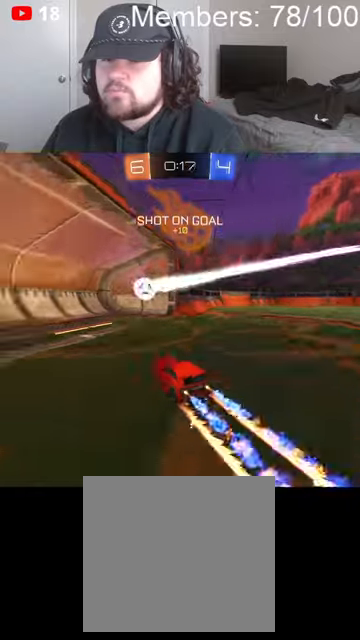
{"dt_ms": 500, "buttons": [], "left_stick": "center", "right_stick": "center", "events": [[33, "left_stick", "left"], [200, "B", "up"], [333, "L1", "down"], [400, "L1", "up"], [433, "R2", "up"], [466, "left_stick", "center"]]}
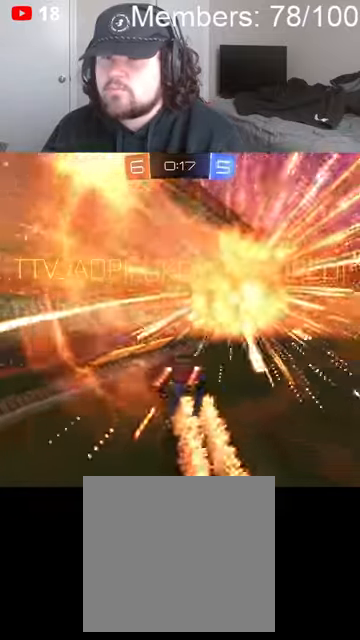
{"dt_ms": 500, "buttons": ["X", "L1"], "left_stick": "up", "right_stick": "center", "events": [[233, "left_stick", "up"], [300, "A", "down"], [300, "L1", "down"], [300, "X", "down"], [366, "L1", "up"], [400, "A", "up"], [433, "X", "up"], [466, "L1", "down"], [500, "X", "down"]]}
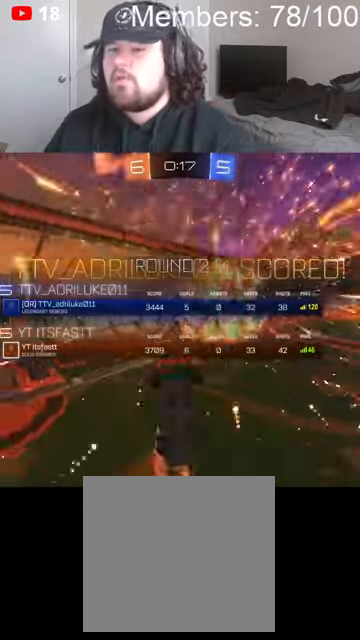
{"dt_ms": 1000, "buttons": [], "left_stick": "center", "right_stick": "center", "events": [[33, "A", "down"], [100, "A", "up"], [100, "L1", "up"], [133, "R2", "down"], [133, "left_stick", "center"], [166, "X", "up"], [233, "A", "down"], [233, "X", "down"], [266, "R2", "up"], [400, "A", "up"], [433, "X", "up"], [566, "A", "down"], [566, "X", "down"], [733, "A", "up"], [733, "X", "up"], [866, "X", "down"], [900, "A", "down"], [1000, "A", "up"], [1000, "X", "up"]]}
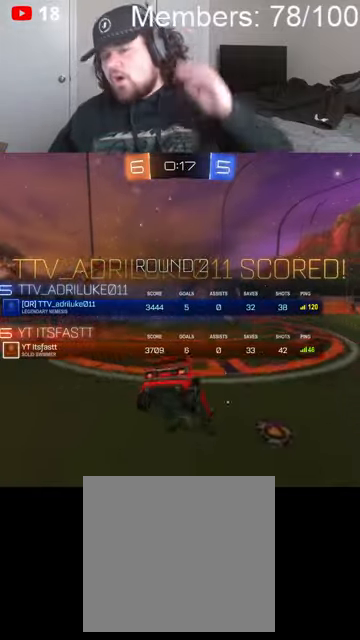
{"dt_ms": 500, "buttons": [], "left_stick": "center", "right_stick": "center", "events": []}
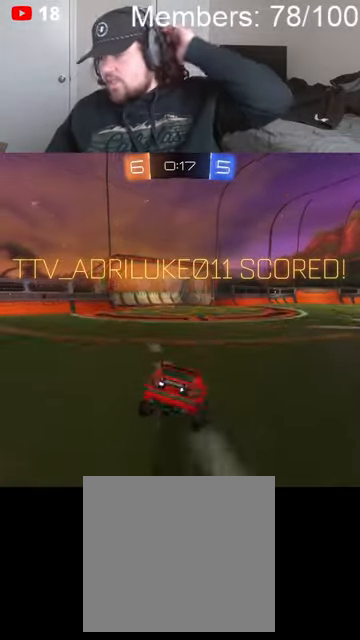
{"dt_ms": 500, "buttons": [], "left_stick": "center", "right_stick": "center", "events": []}
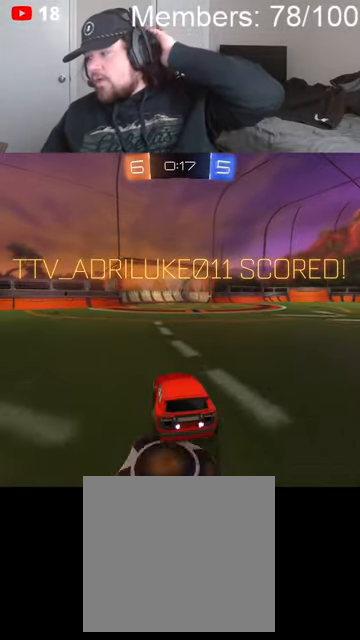
{"dt_ms": 500, "buttons": [], "left_stick": "center", "right_stick": "center", "events": []}
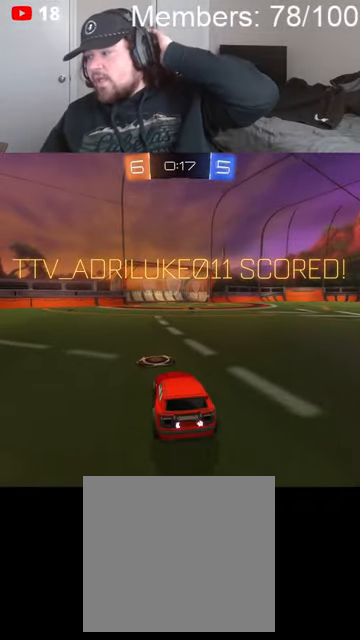
{"dt_ms": 500, "buttons": [], "left_stick": "center", "right_stick": "center", "events": []}
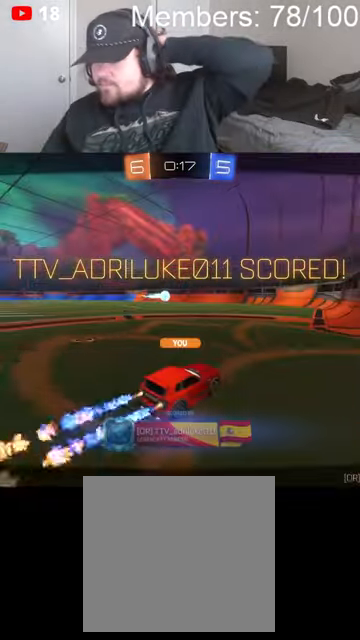
{"dt_ms": 500, "buttons": ["A", "X"], "left_stick": "center", "right_stick": "center", "events": [[433, "A", "down"], [466, "X", "down"]]}
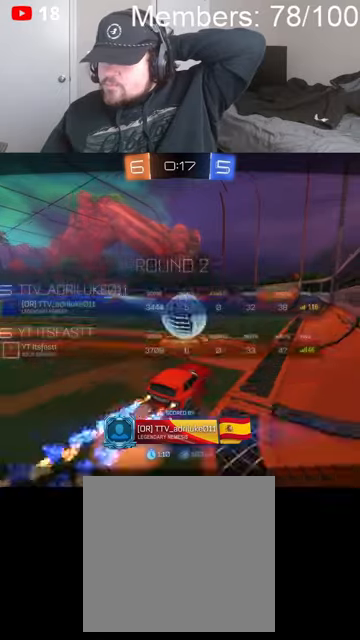
{"dt_ms": 500, "buttons": [], "left_stick": "center", "right_stick": "center", "events": [[200, "A", "up"], [200, "X", "up"]]}